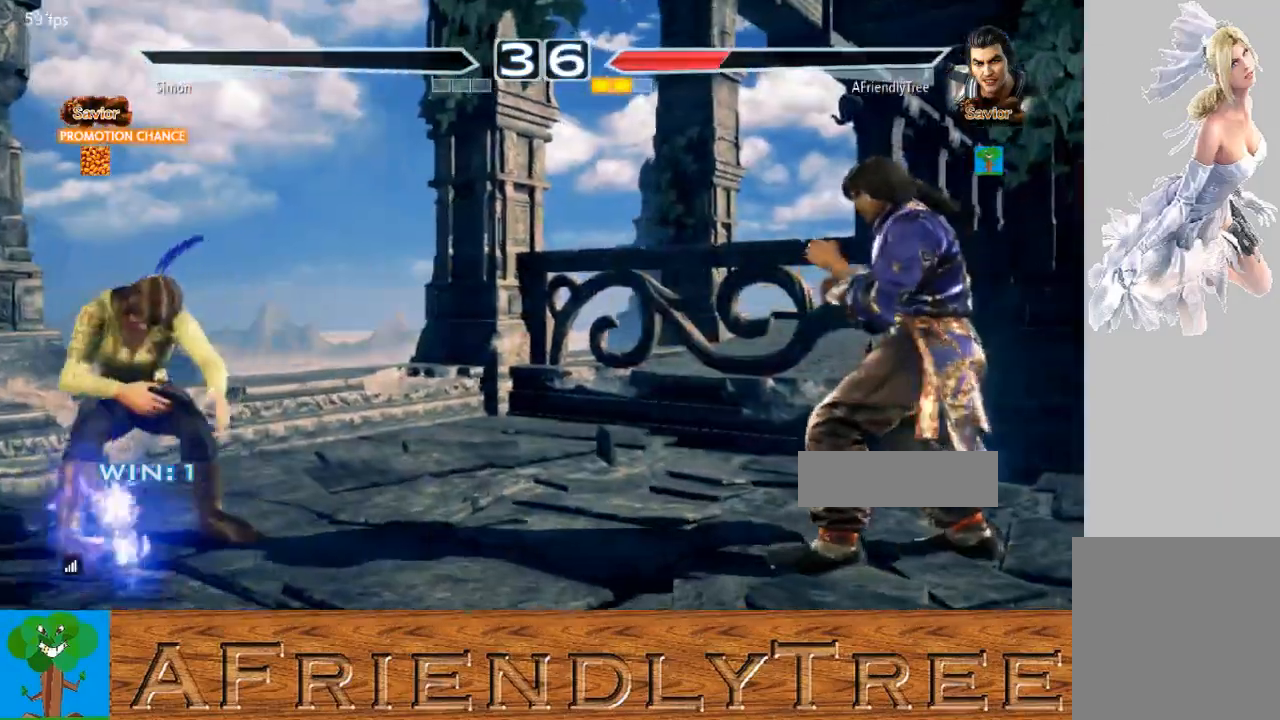
Gameplay with a controller (arcade stick); each line is a JSON object with the inputs held at the frame after it. "events" lists button and stick changes between this image and that frame as [ms after this image, input, new state], when the widget could be followed in between. Not read: L3 R3.
{"buttons": [], "left_stick": "center", "events": []}
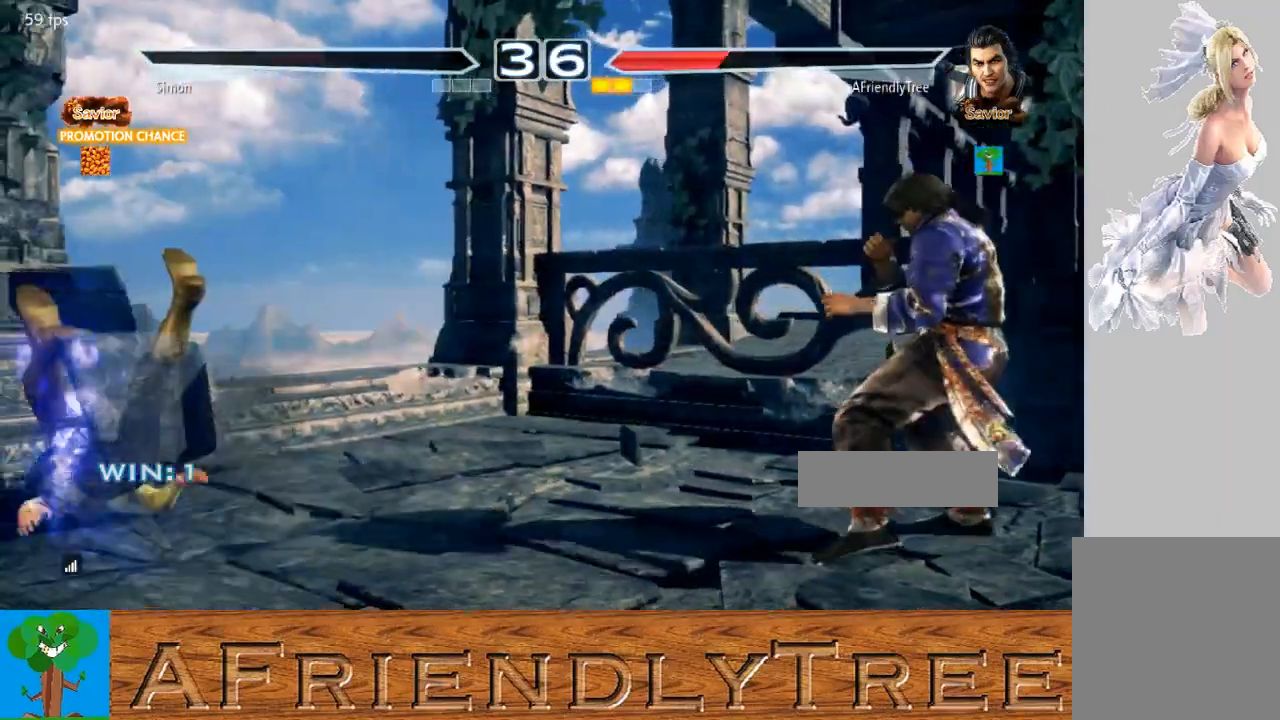
{"buttons": [], "left_stick": "center", "events": []}
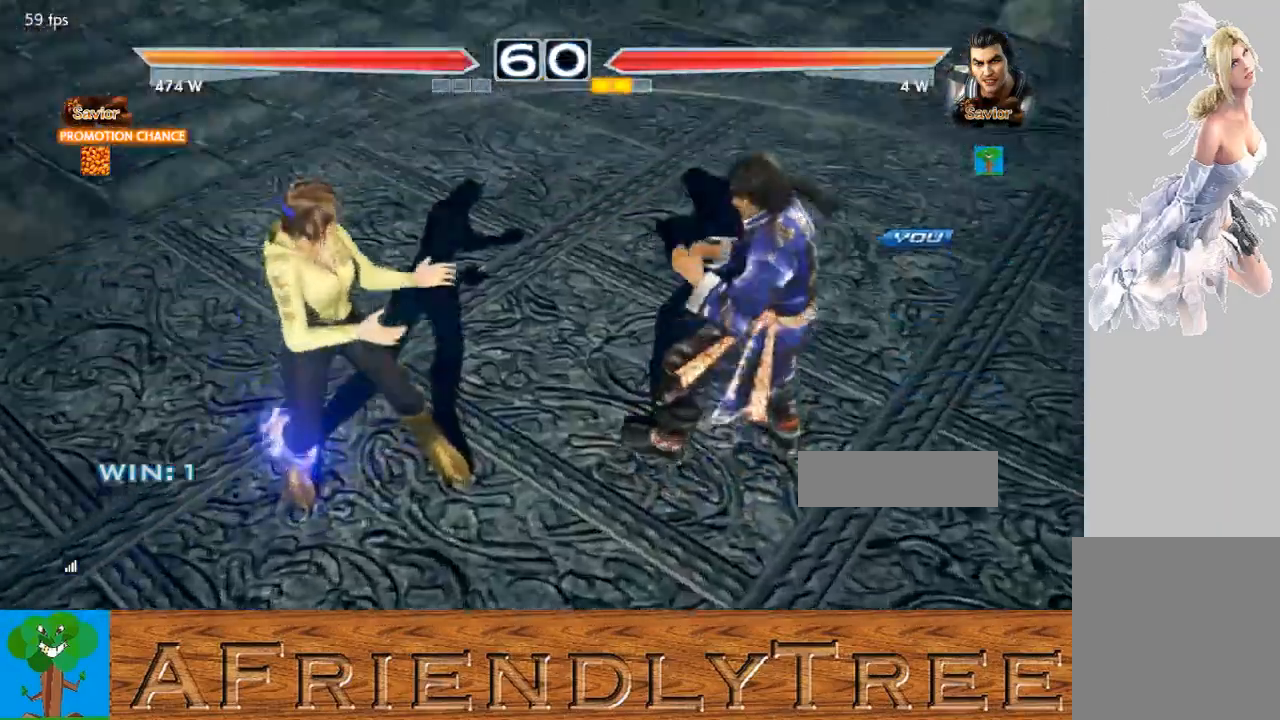
{"buttons": [], "left_stick": "center", "events": []}
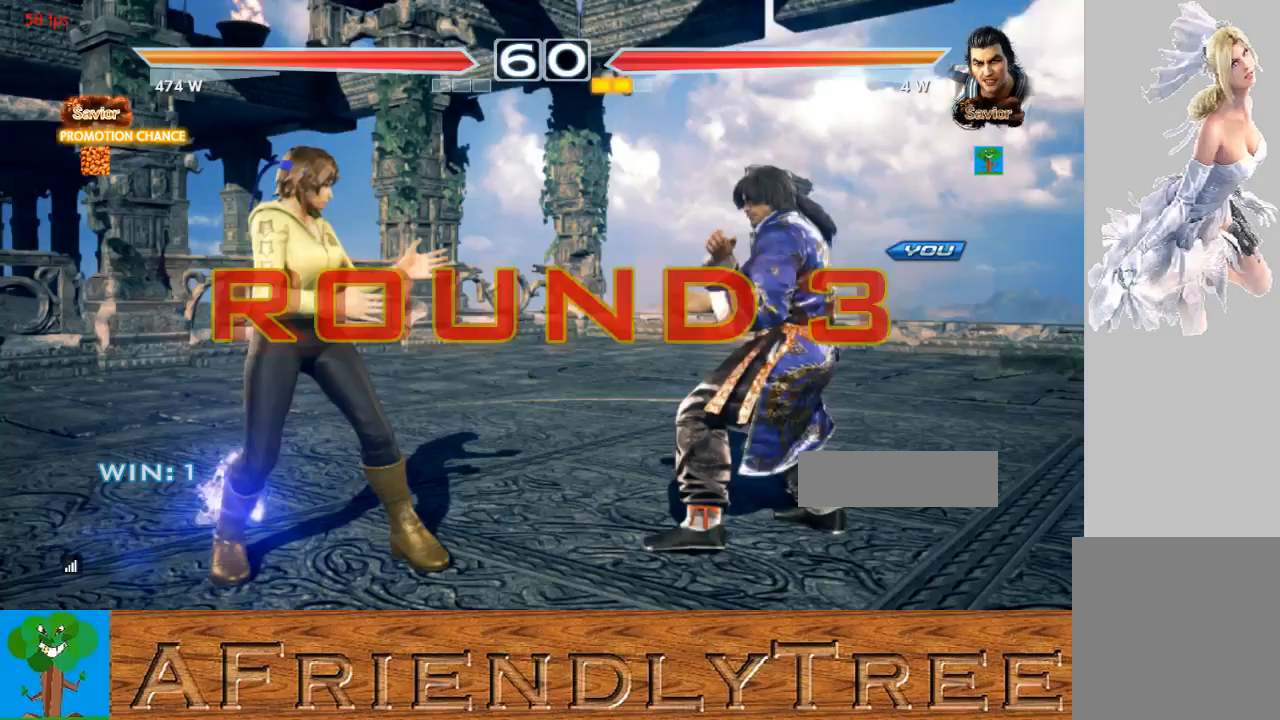
{"buttons": [], "left_stick": "center", "events": []}
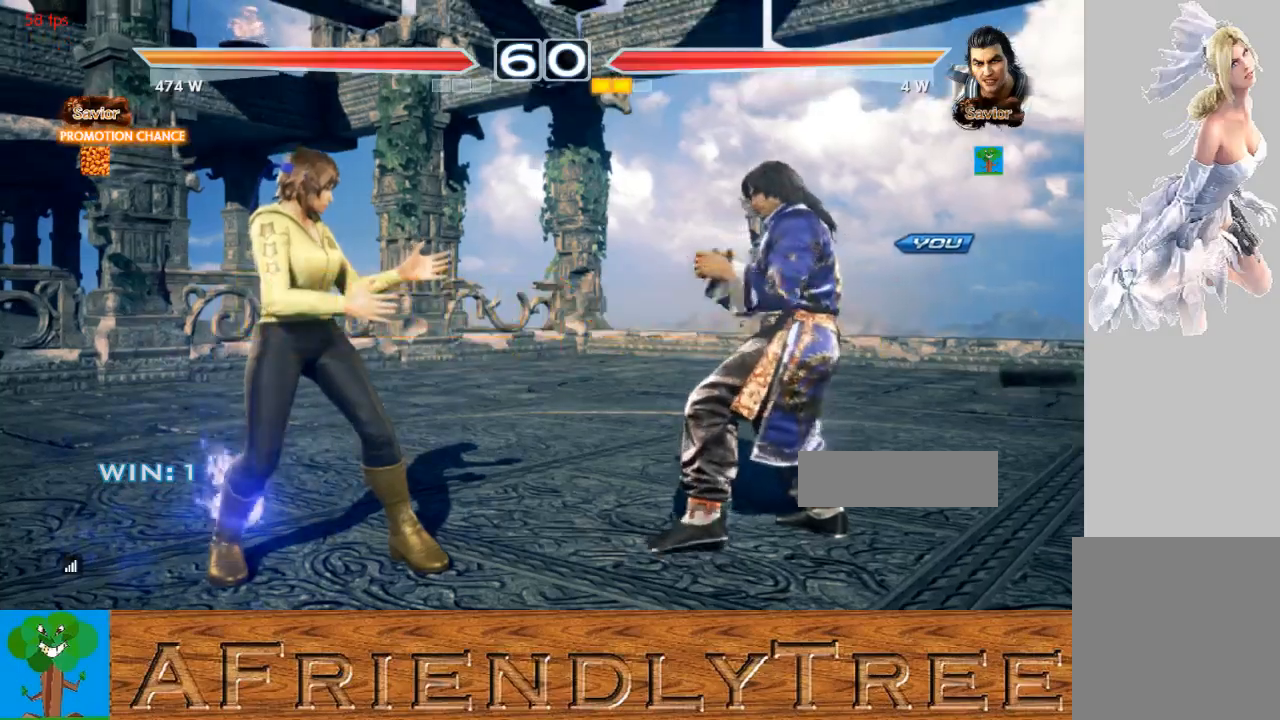
{"buttons": [], "left_stick": "center", "events": []}
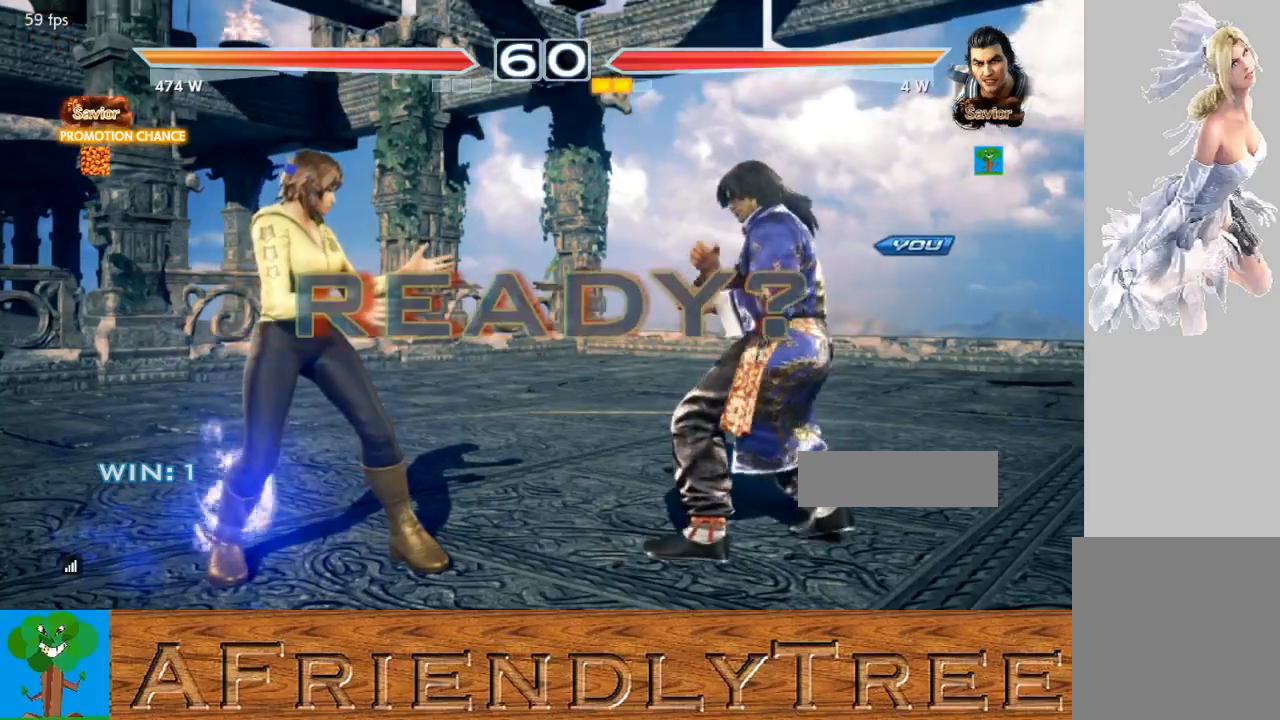
{"buttons": [], "left_stick": "center", "events": []}
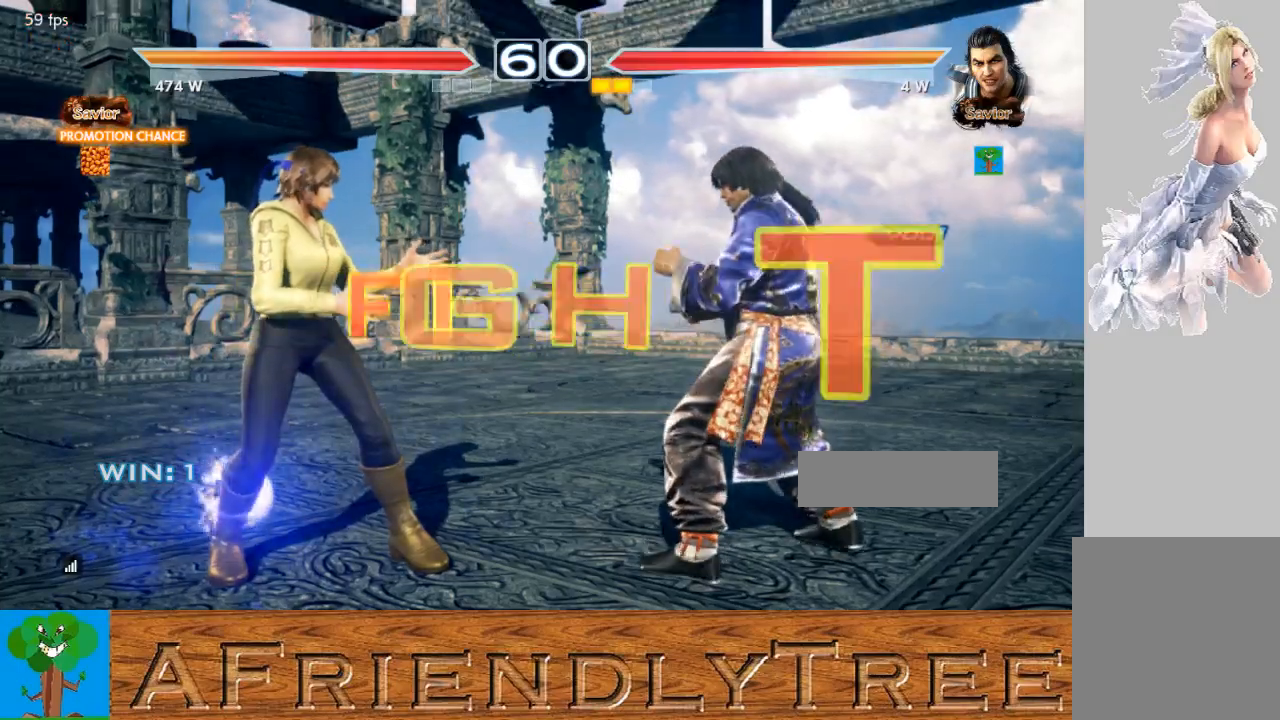
{"buttons": [], "left_stick": "left", "events": [[33, "left_stick", "left"]]}
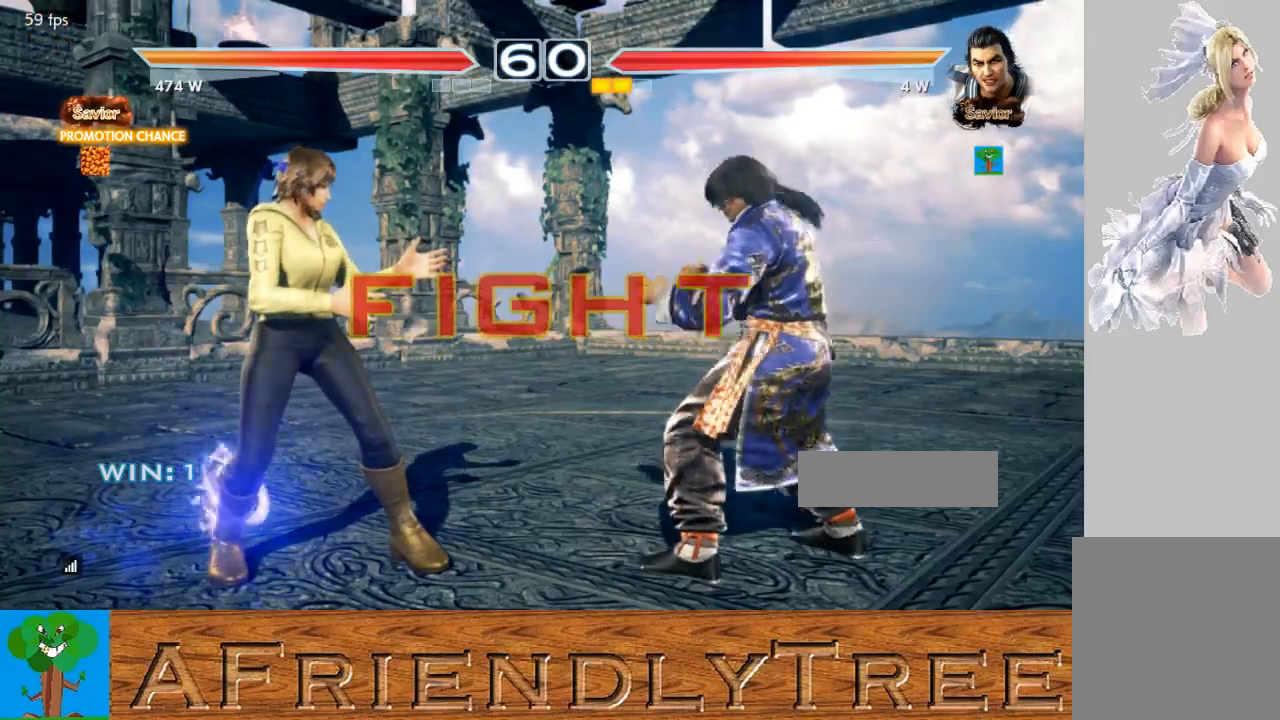
{"buttons": [], "left_stick": "left", "events": [[33, "SQUARE", "down"], [100, "SQUARE", "up"], [167, "SQUARE", "down"], [233, "SQUARE", "up"]]}
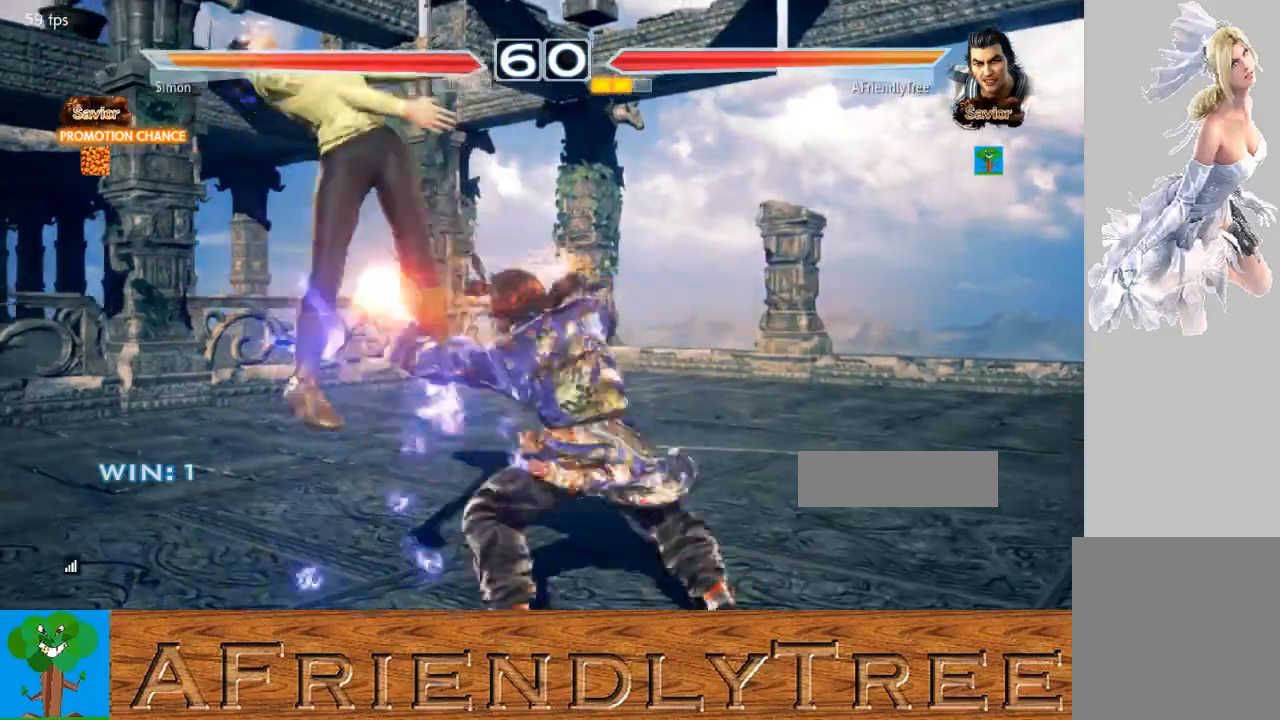
{"buttons": [], "left_stick": "left", "events": [[400, "SQUARE", "down"], [500, "SQUARE", "up"]]}
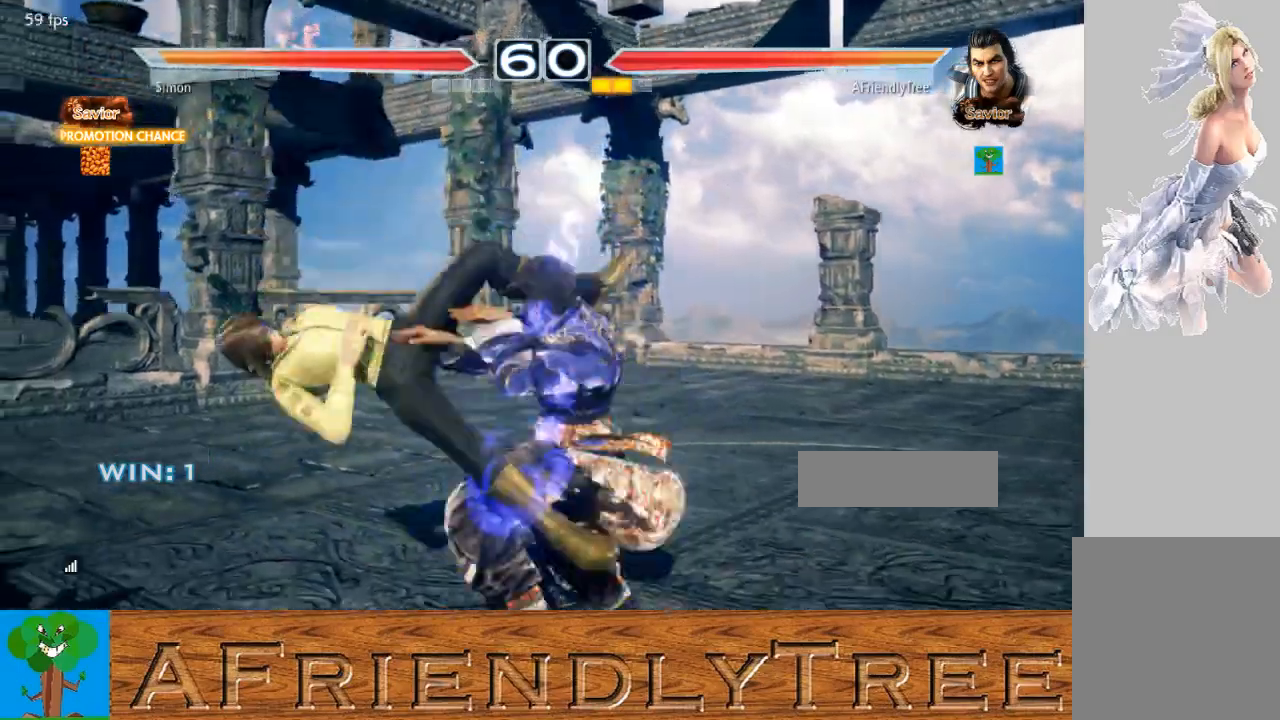
{"buttons": [], "left_stick": "left", "events": []}
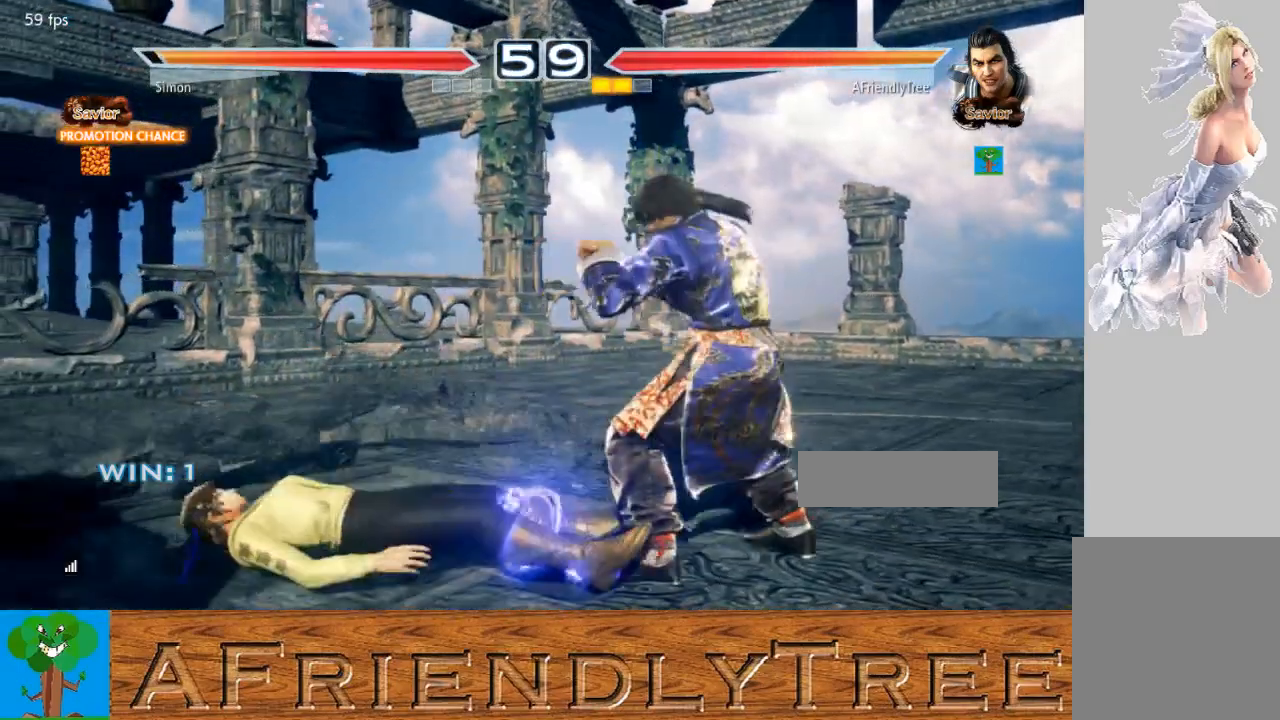
{"buttons": [], "left_stick": "right", "events": [[100, "left_stick", "center"], [167, "left_stick", "right"]]}
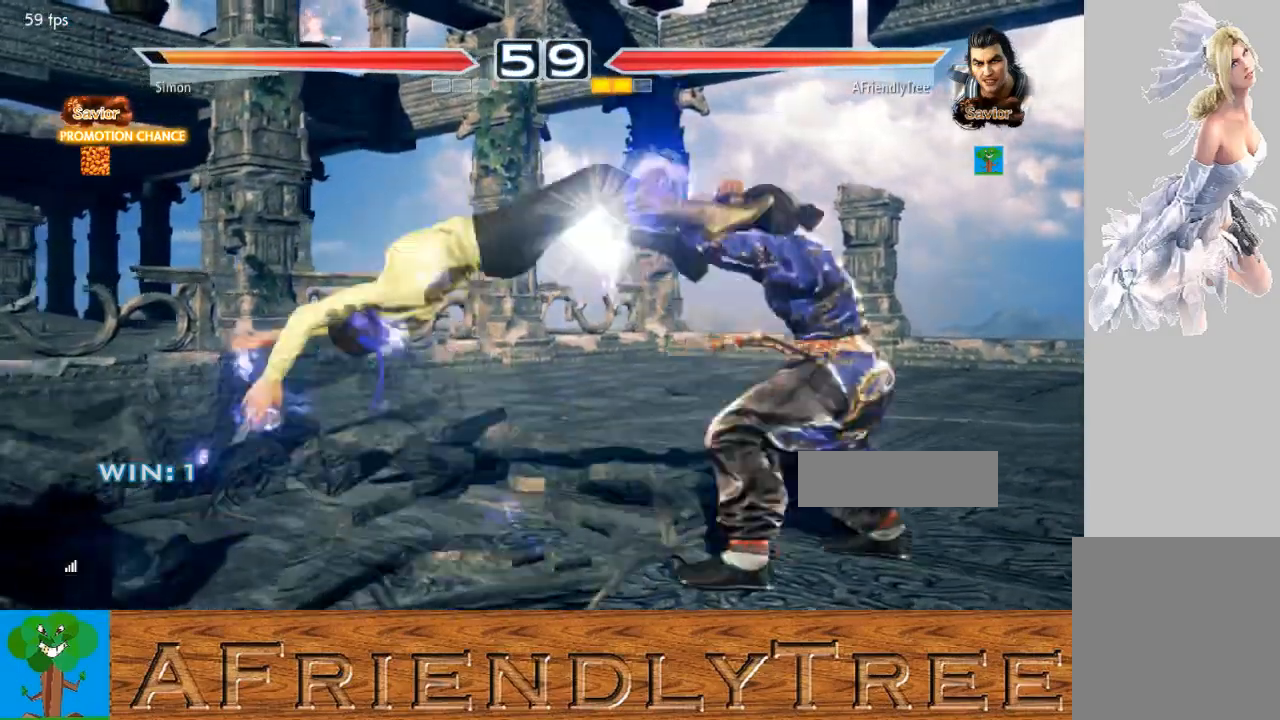
{"buttons": [], "left_stick": "left", "events": [[133, "left_stick", "center"], [200, "left_stick", "left"], [233, "SQUARE", "down"], [300, "SQUARE", "up"], [367, "SQUARE", "down"], [467, "SQUARE", "up"]]}
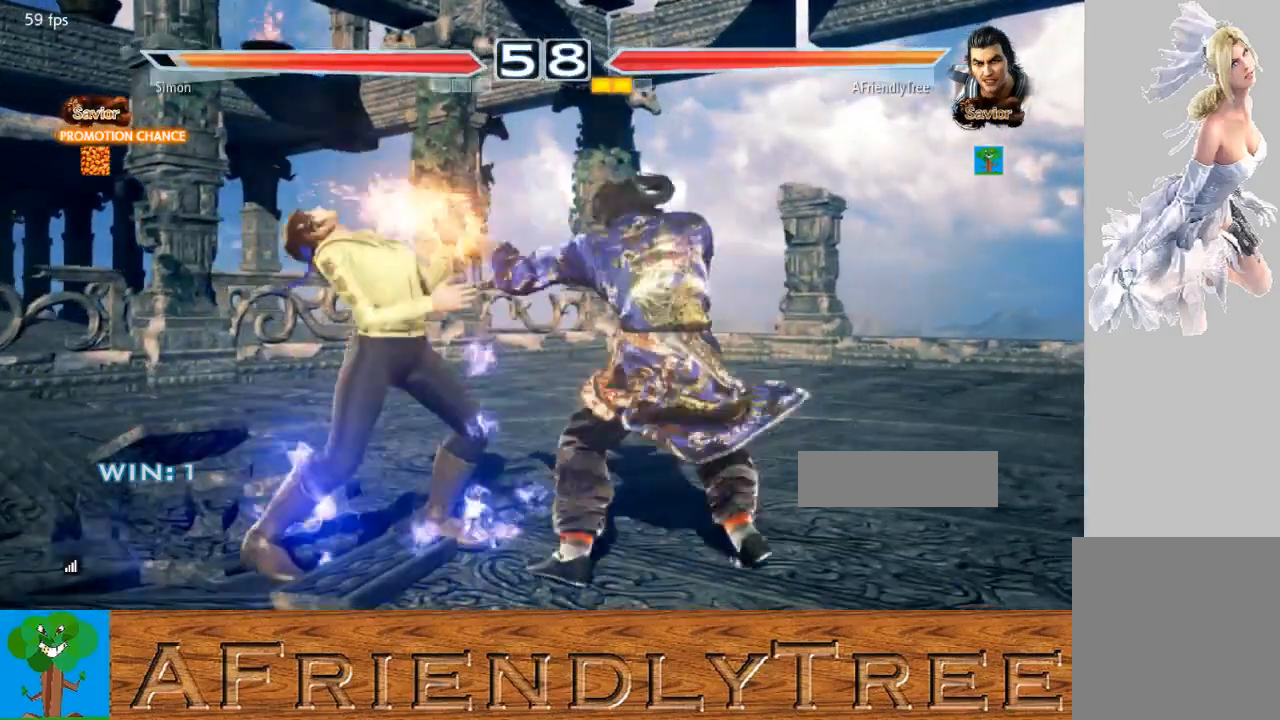
{"buttons": [], "left_stick": "left", "events": []}
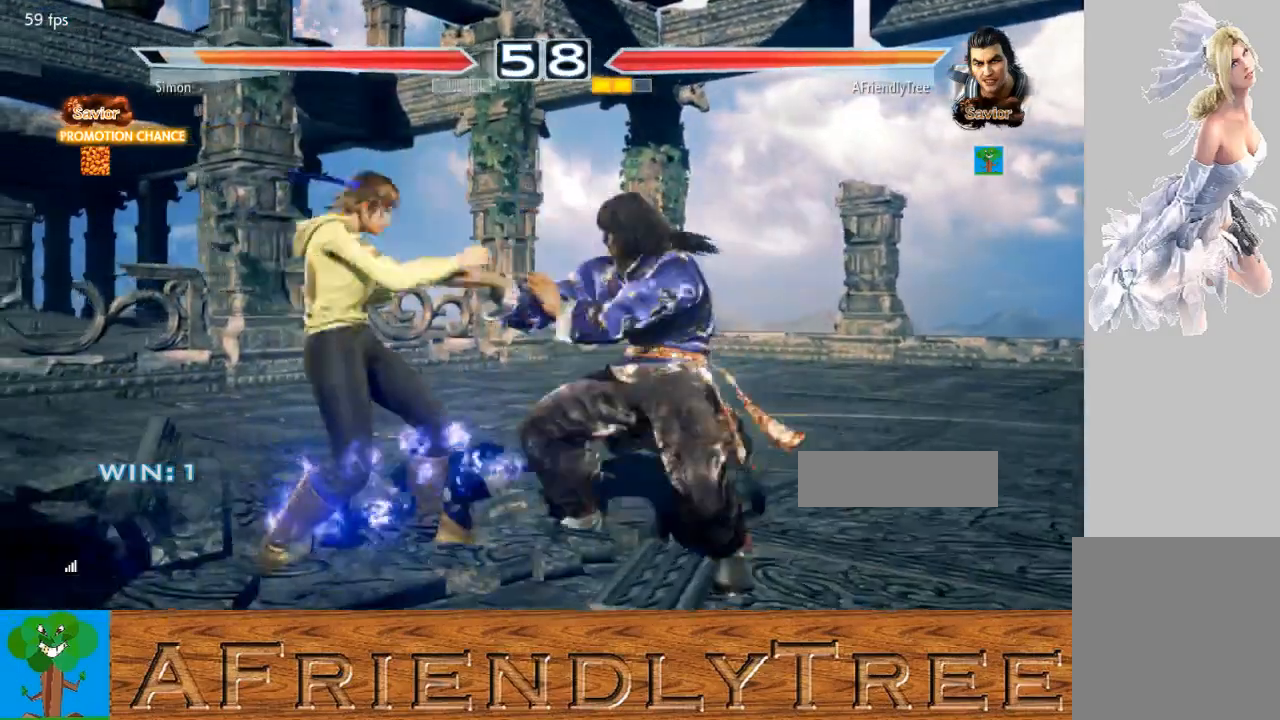
{"buttons": ["SQUARE"], "left_stick": "left", "events": [[200, "SQUARE", "down"], [267, "TRIANGLE", "down"], [300, "SQUARE", "up"], [400, "TRIANGLE", "up"], [500, "SQUARE", "down"]]}
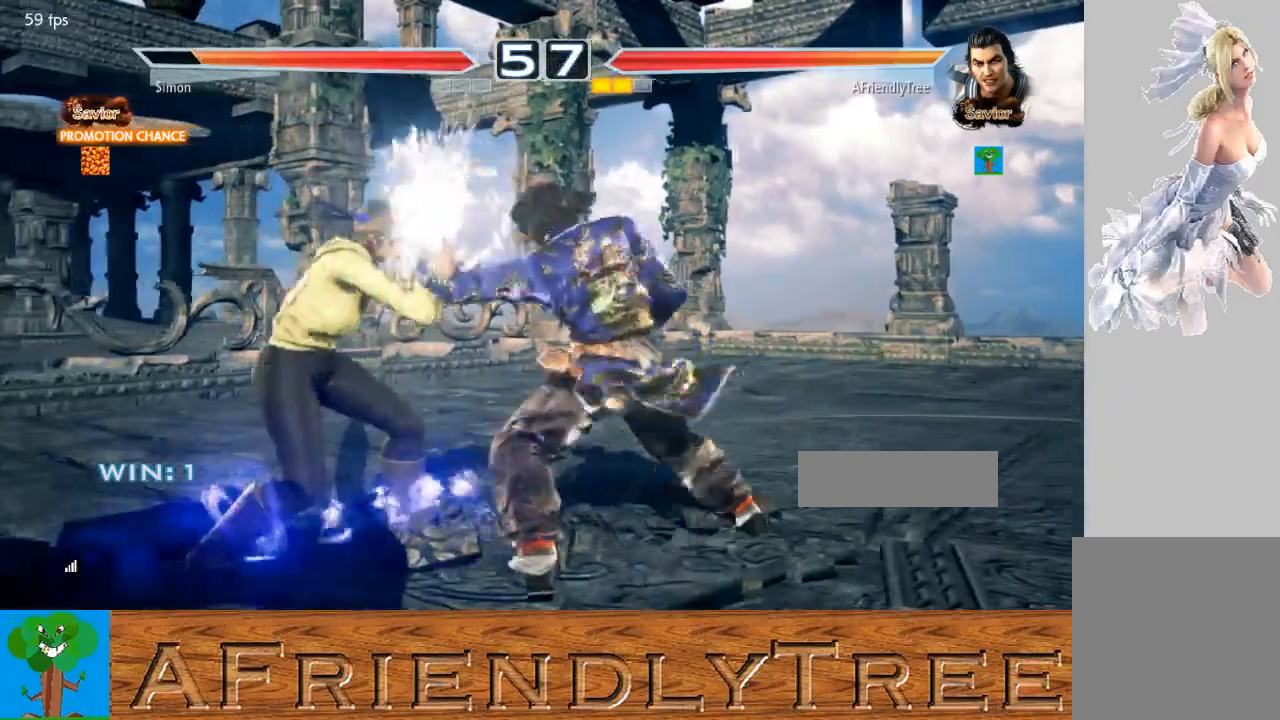
{"buttons": [], "left_stick": "left", "events": [[67, "SQUARE", "up"]]}
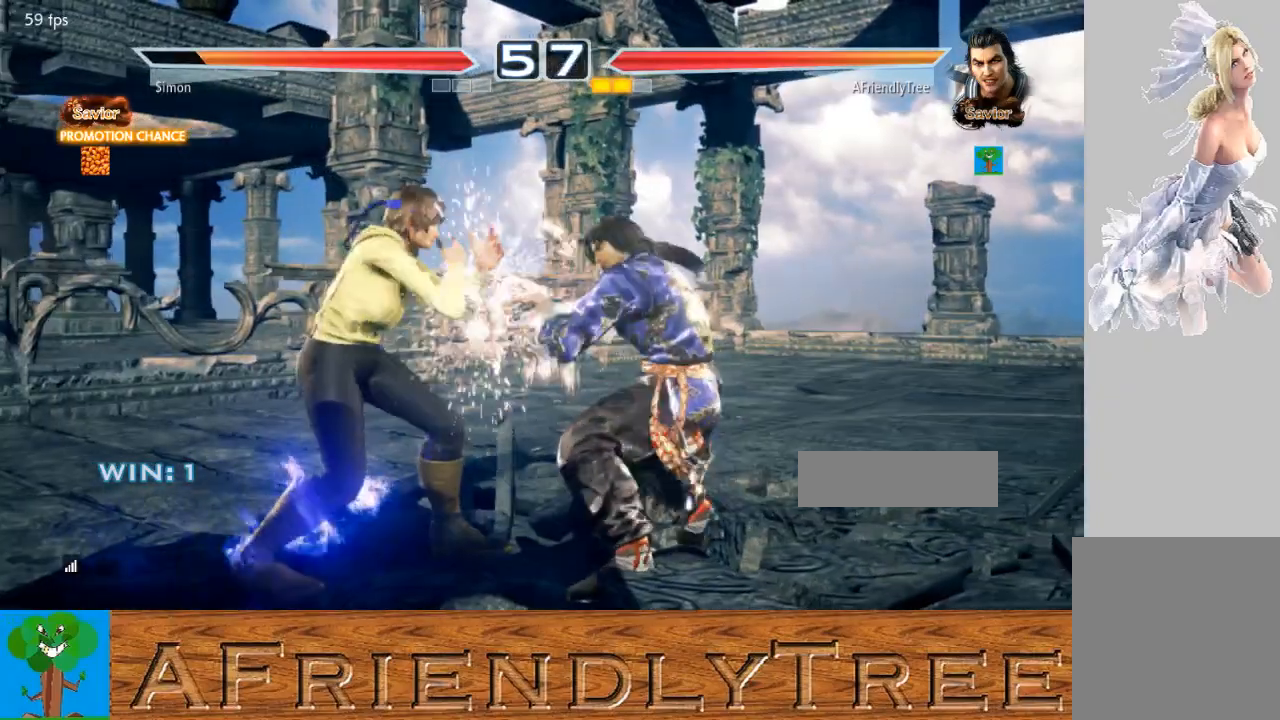
{"buttons": [], "left_stick": "left", "events": [[167, "TRIANGLE", "down"], [267, "TRIANGLE", "up"]]}
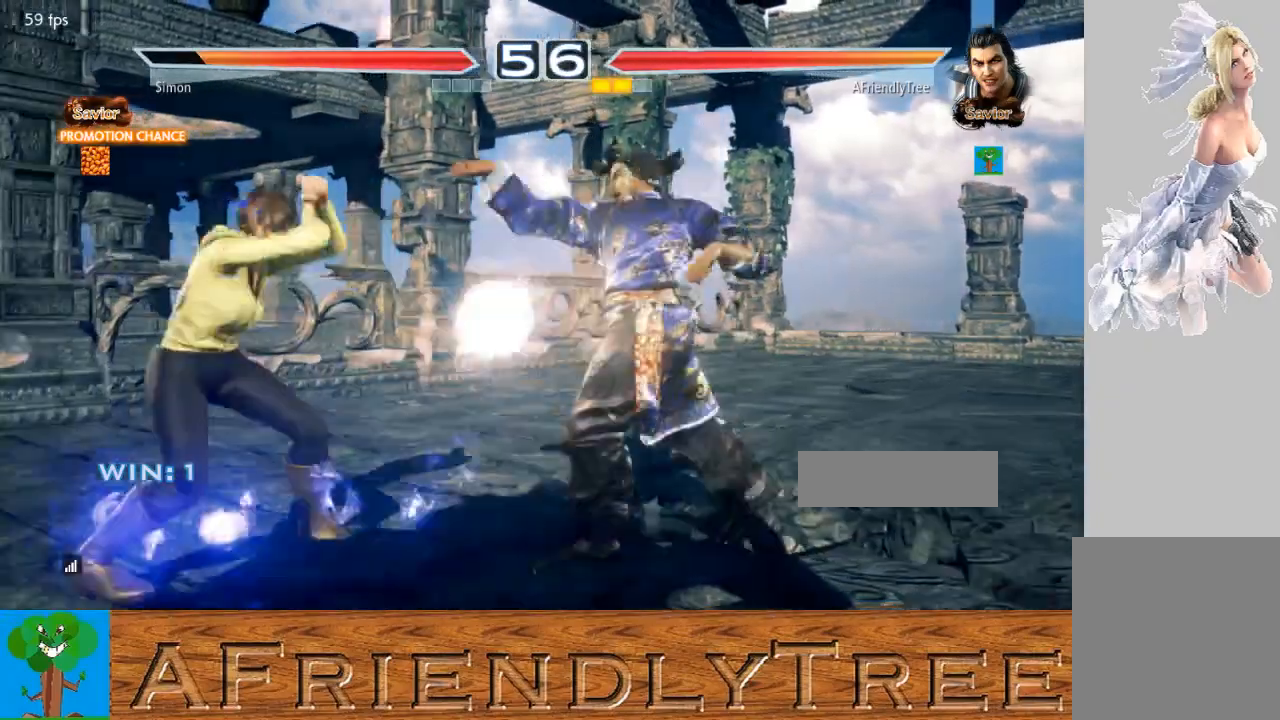
{"buttons": [], "left_stick": "right", "events": [[400, "left_stick", "center"], [467, "left_stick", "right"]]}
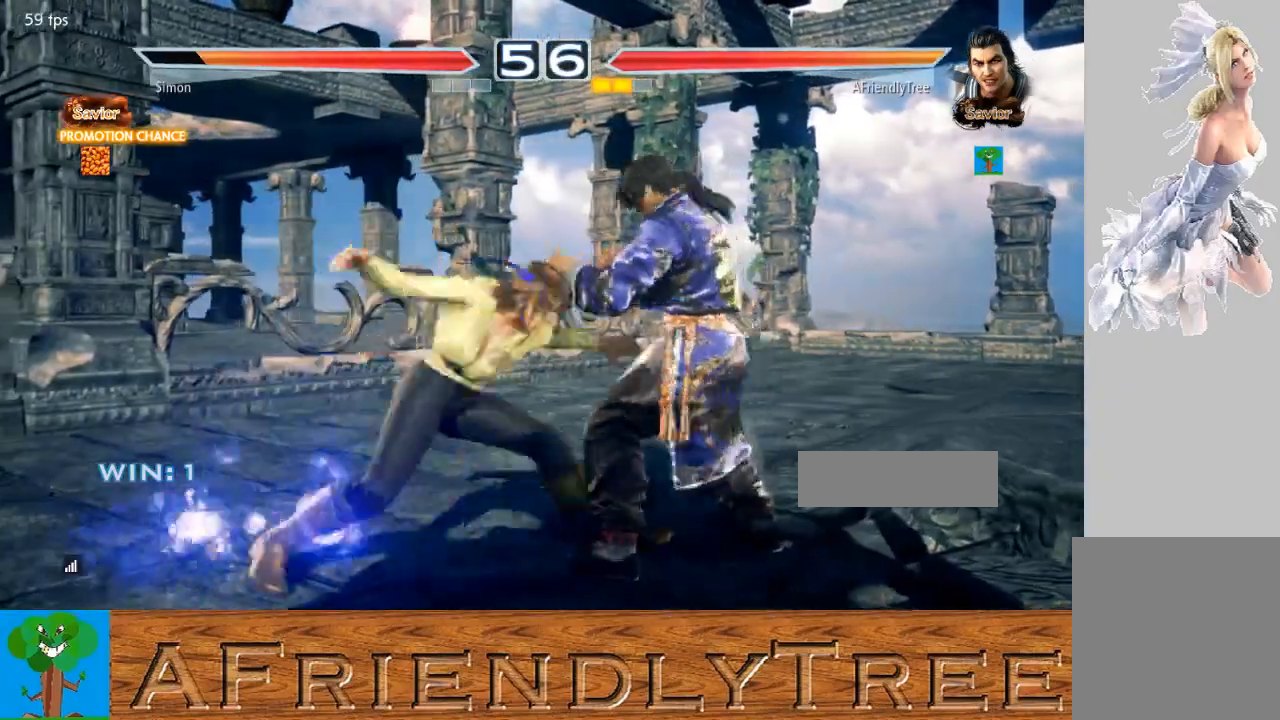
{"buttons": ["SQUARE"], "left_stick": "center", "events": [[333, "left_stick", "center"], [367, "CIRCLE", "down"], [433, "CIRCLE", "up"], [500, "SQUARE", "down"]]}
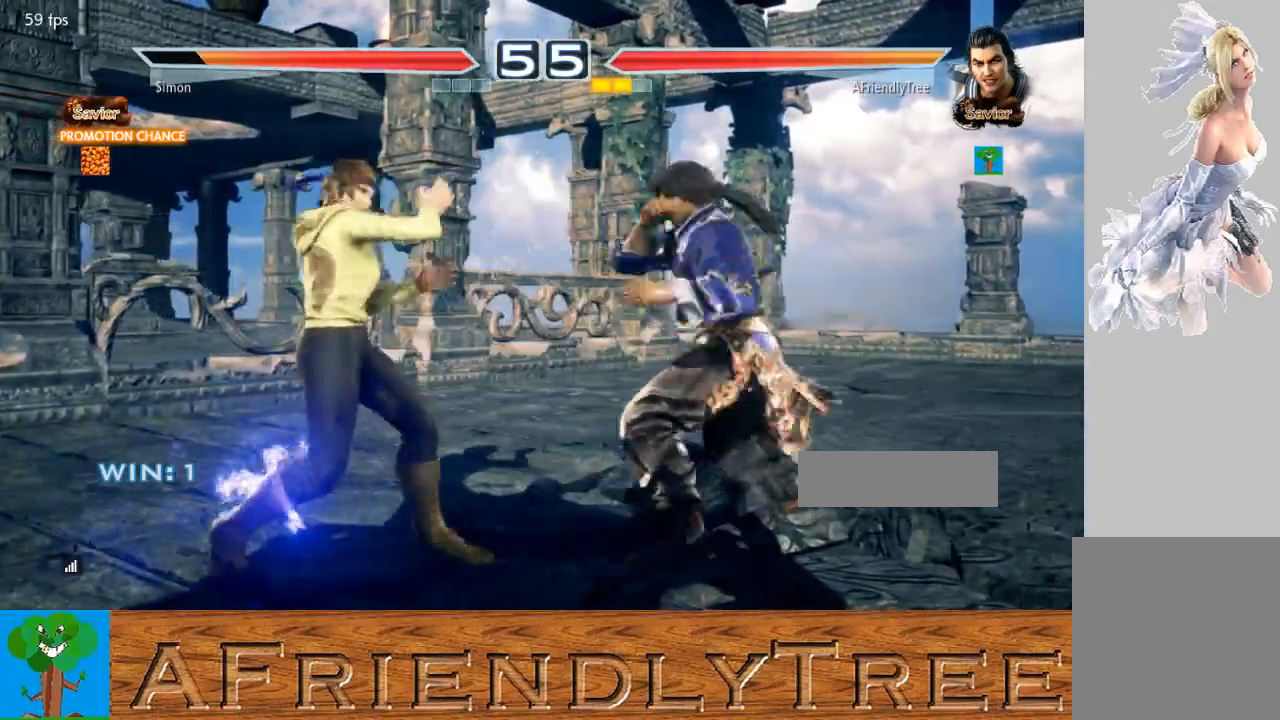
{"buttons": [], "left_stick": "center", "events": [[167, "SQUARE", "up"]]}
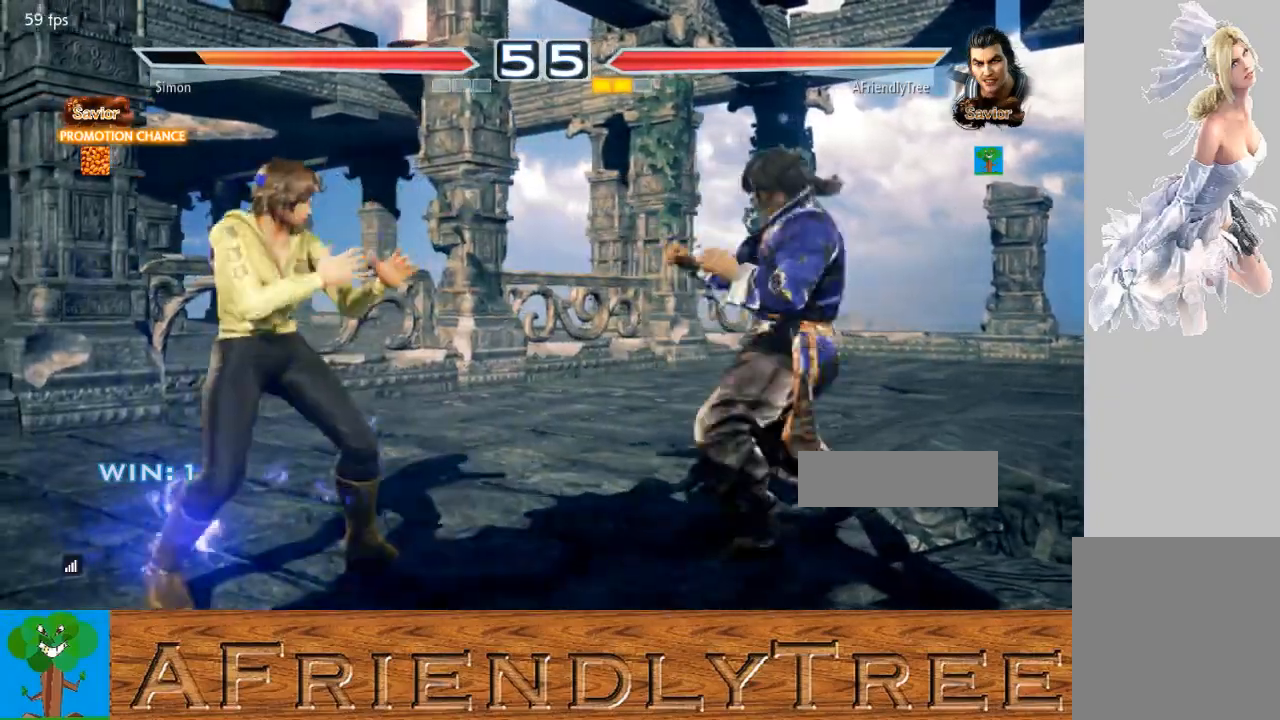
{"buttons": [], "left_stick": "center", "events": [[67, "left_stick", "right"], [133, "left_stick", "center"], [233, "left_stick", "right"], [500, "left_stick", "center"]]}
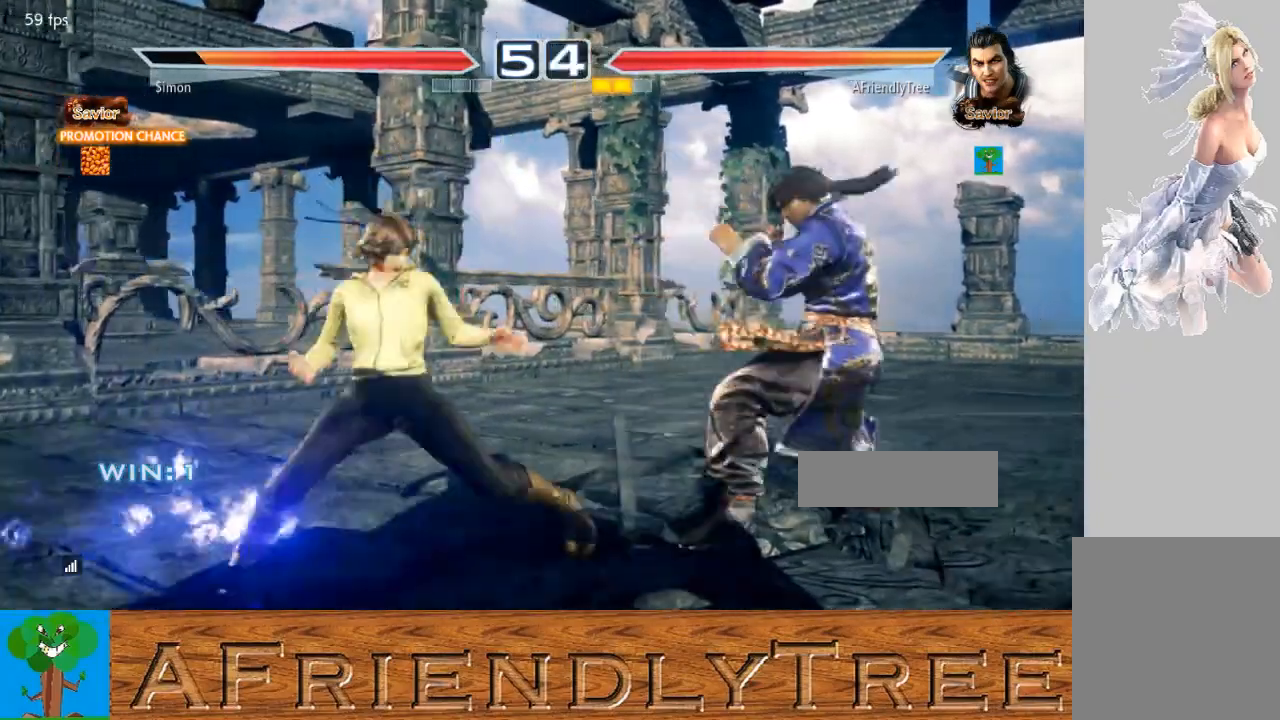
{"buttons": [], "left_stick": "center", "events": [[67, "left_stick", "right"], [333, "left_stick", "center"], [400, "left_stick", "left"], [467, "left_stick", "center"]]}
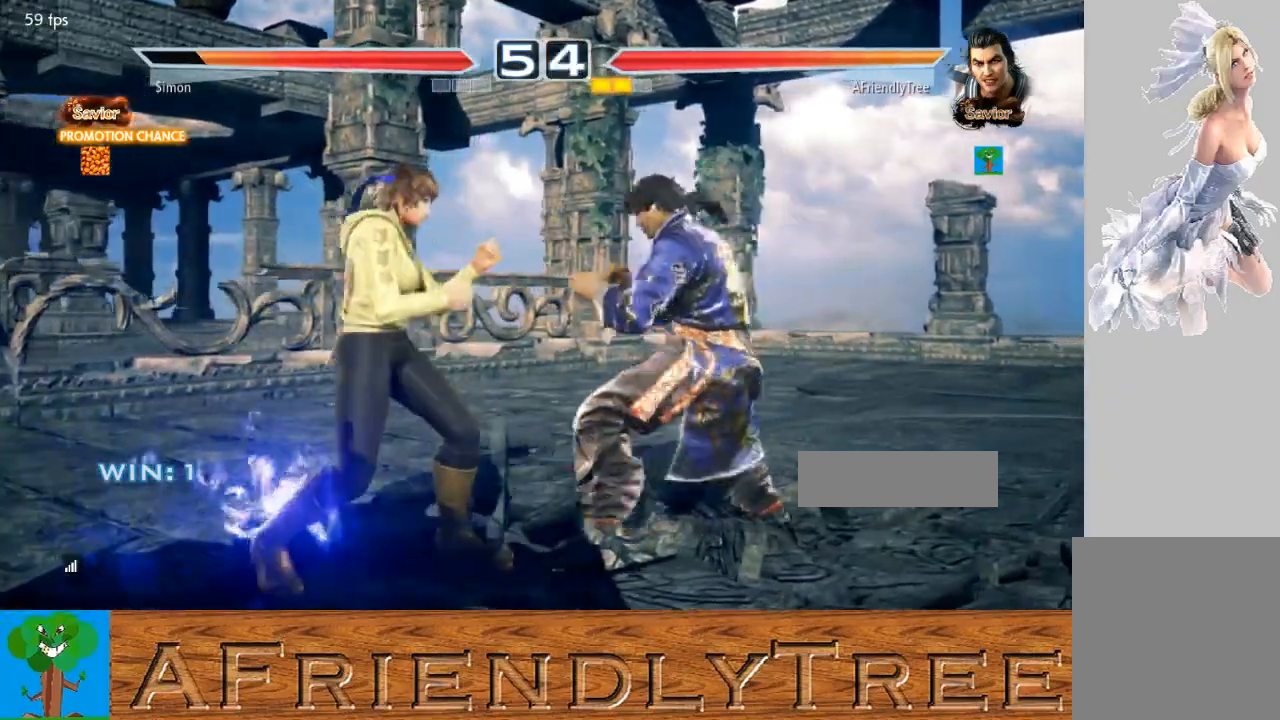
{"buttons": [], "left_stick": "center", "events": [[33, "left_stick", "left"], [100, "left_stick", "center"], [200, "CIRCLE", "down"], [267, "CIRCLE", "up"], [300, "CIRCLE", "down"], [400, "CIRCLE", "up"]]}
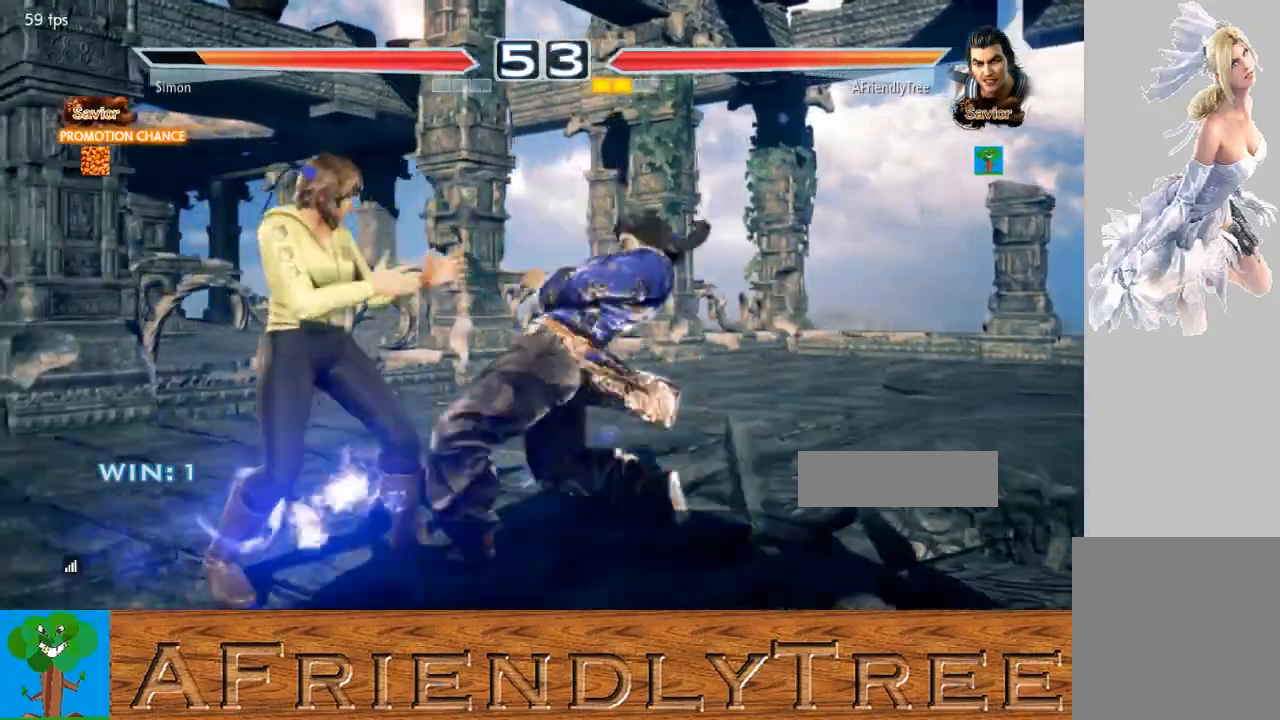
{"buttons": [], "left_stick": "center", "events": []}
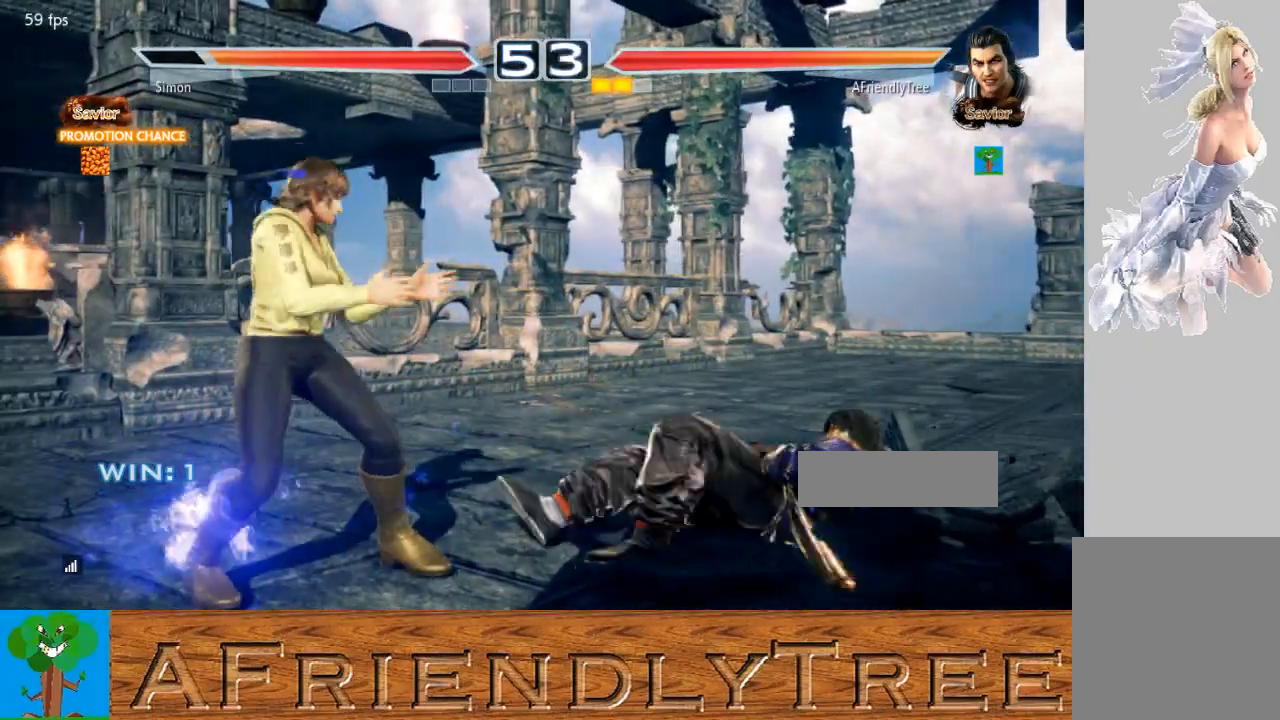
{"buttons": ["TRIANGLE"], "left_stick": "center", "events": [[33, "CROSS", "down"], [133, "CROSS", "up"], [233, "TRIANGLE", "down"]]}
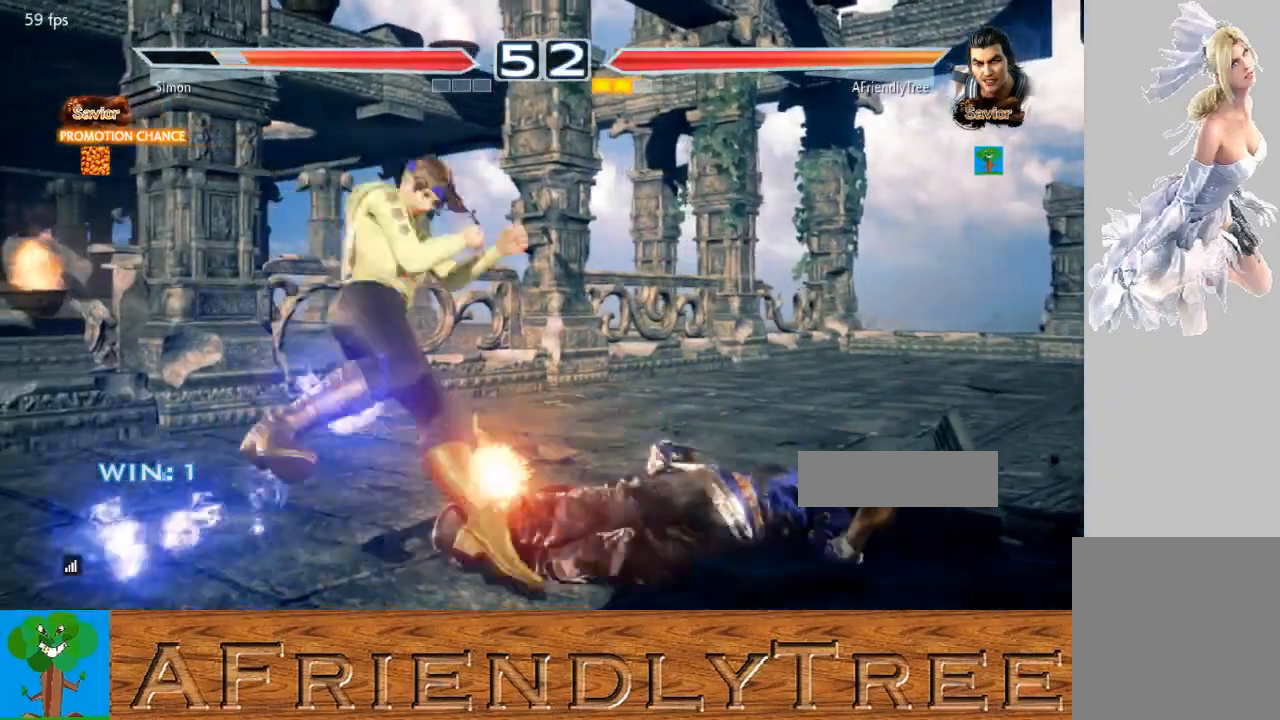
{"buttons": ["TRIANGLE"], "left_stick": "center", "events": []}
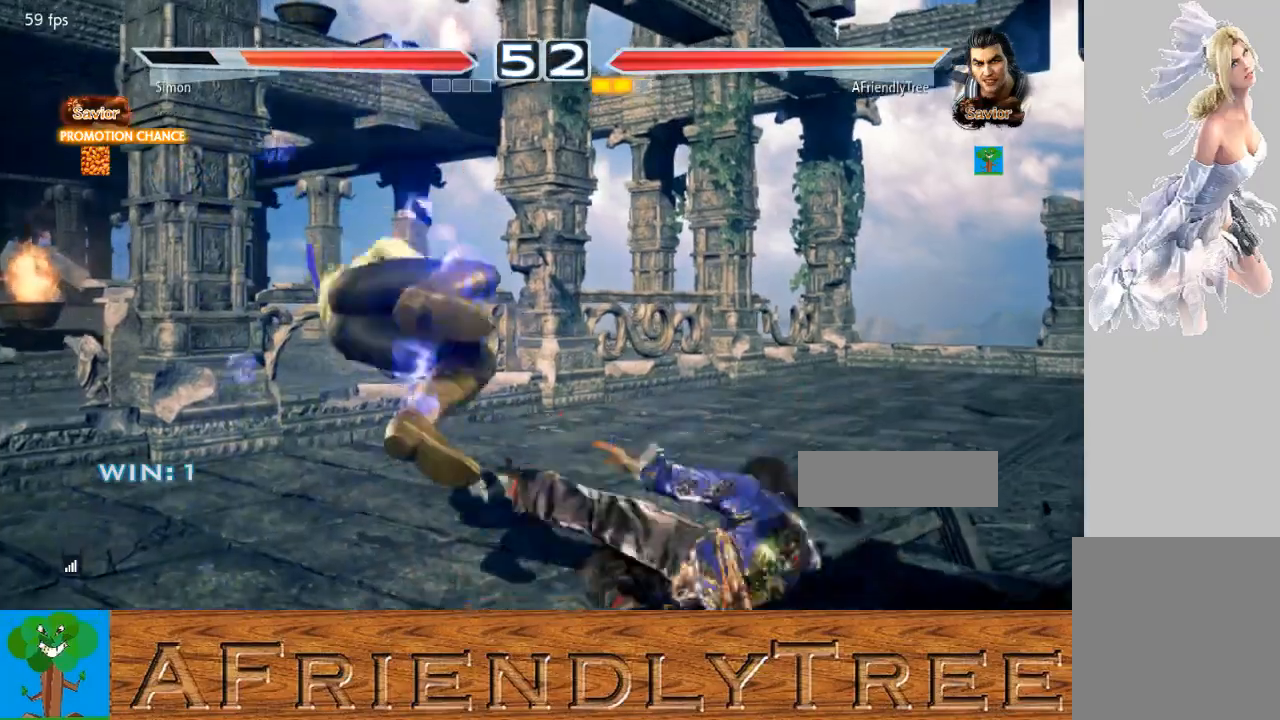
{"buttons": ["TRIANGLE"], "left_stick": "center", "events": [[233, "left_stick", "down-left"], [267, "SQUARE", "down"], [333, "SQUARE", "up"], [367, "left_stick", "center"]]}